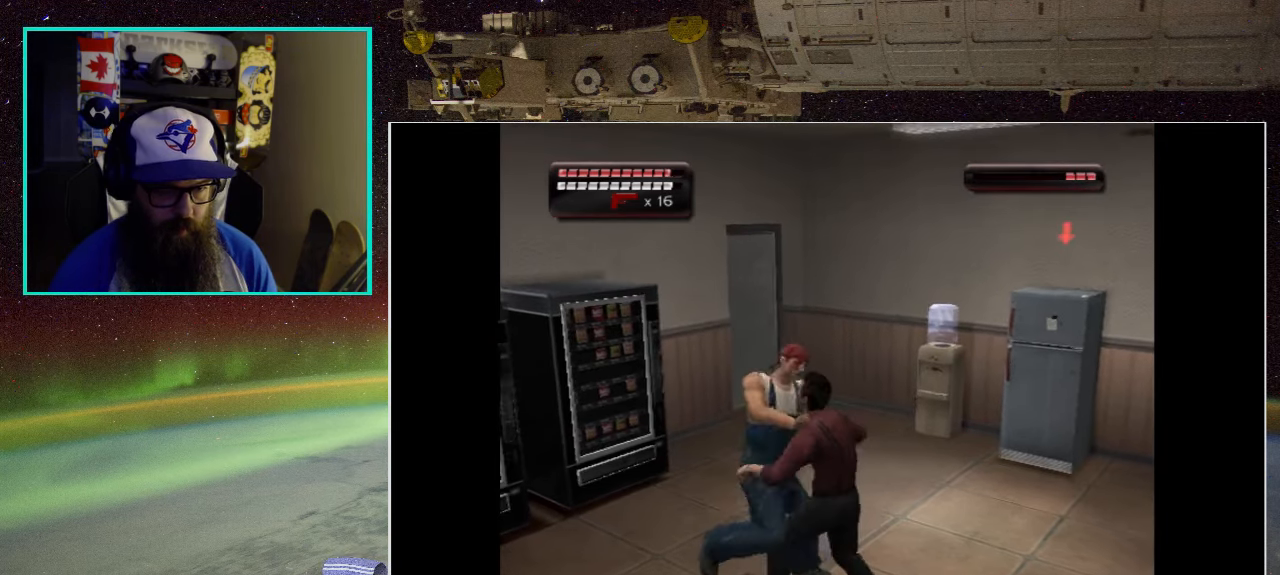
Gameplay with a controller (Xbox layout); each line is a JSON object with the inputs held at the frame after it. "events" lists button and stick changes between this image and that frame as [ms after this image, input, new state], when the widget could be followed in between.
{"buttons": [], "left_stick": "up-left", "right_stick": "center", "events": [[83, "A", "up"], [167, "A", "down"], [200, "A", "up"], [267, "A", "down"], [333, "A", "up"], [400, "A", "down"], [467, "A", "up"]]}
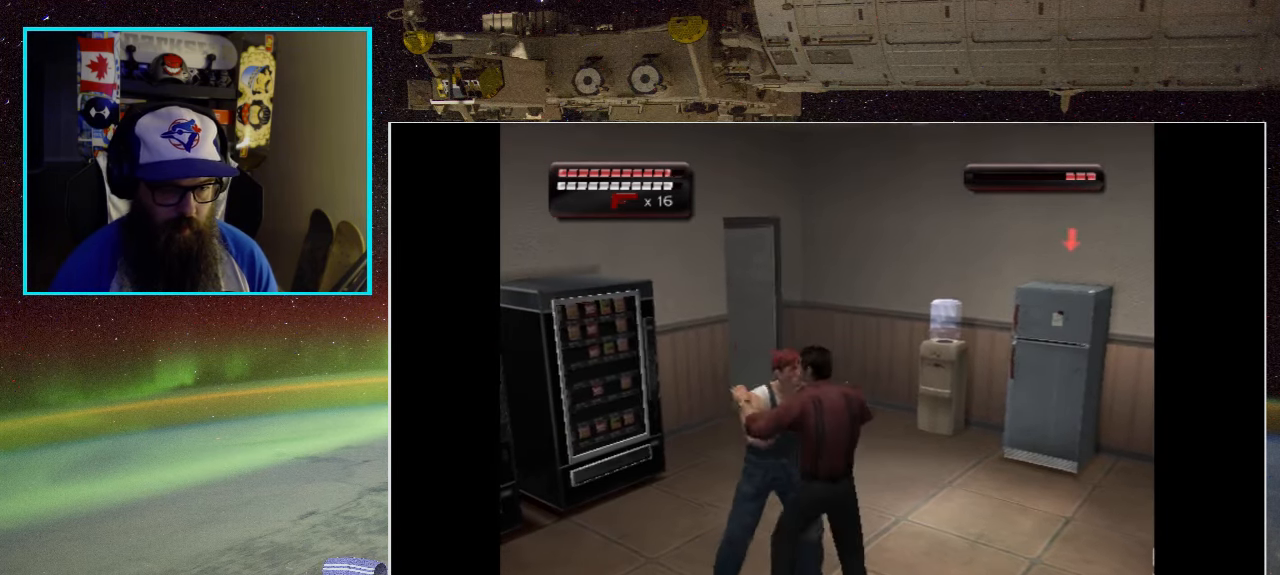
{"buttons": ["A"], "left_stick": "up-left", "right_stick": "center", "events": [[50, "A", "down"], [133, "A", "up"], [200, "A", "down"], [267, "A", "up"], [333, "A", "down"], [400, "A", "up"], [467, "A", "down"]]}
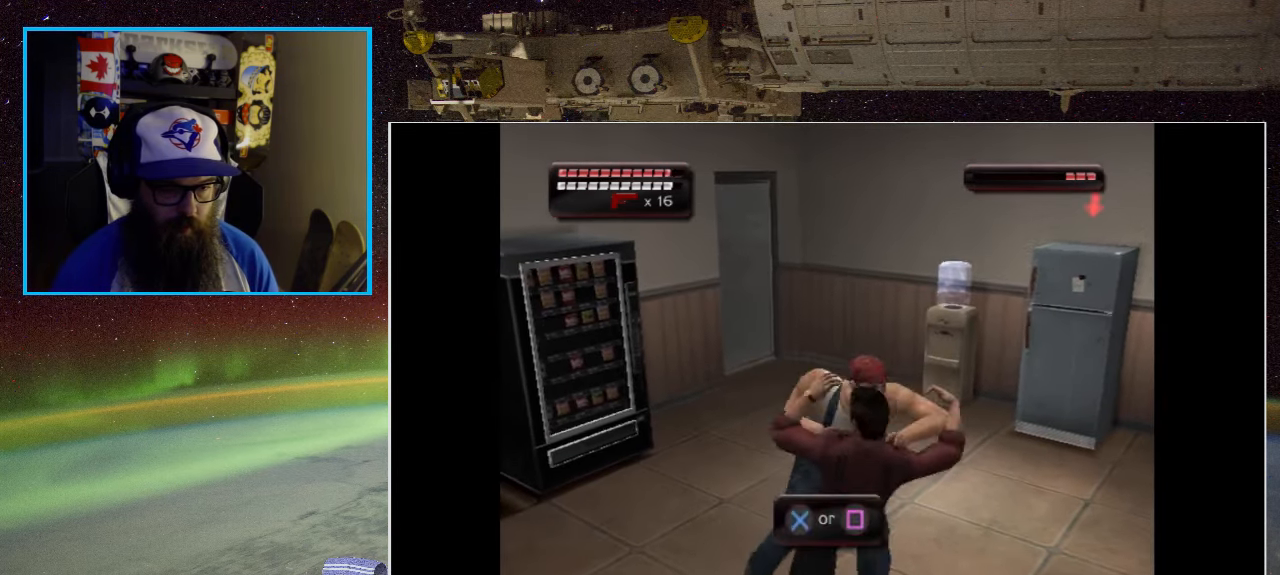
{"buttons": ["X"], "left_stick": "up-left", "right_stick": "center", "events": [[33, "A", "up"], [100, "A", "down"], [167, "A", "up"], [233, "A", "down"], [317, "A", "up"], [383, "A", "down"], [383, "X", "down"], [400, "A", "up"], [433, "X", "up"], [500, "X", "down"]]}
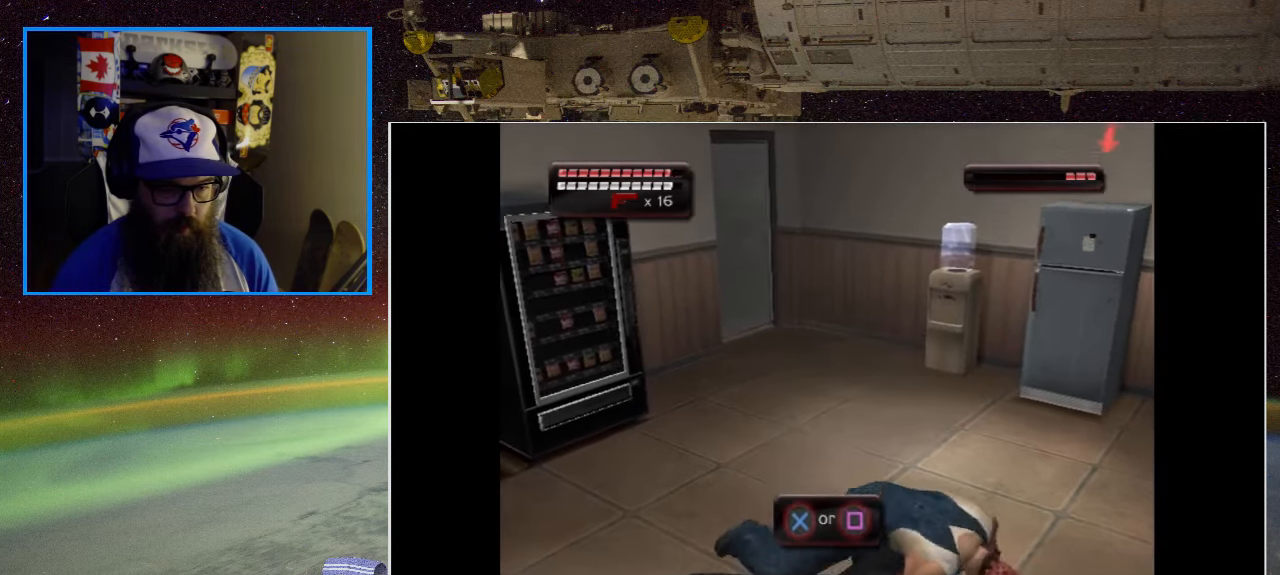
{"buttons": [], "left_stick": "center", "right_stick": "center", "events": [[67, "X", "up"], [133, "B", "down"], [133, "X", "down"], [167, "B", "up"], [167, "X", "up"], [167, "left_stick", "center"], [233, "A", "down"], [233, "X", "down"], [300, "A", "up"], [317, "X", "up"], [367, "A", "down"], [367, "X", "down"], [417, "A", "up"], [433, "X", "up"]]}
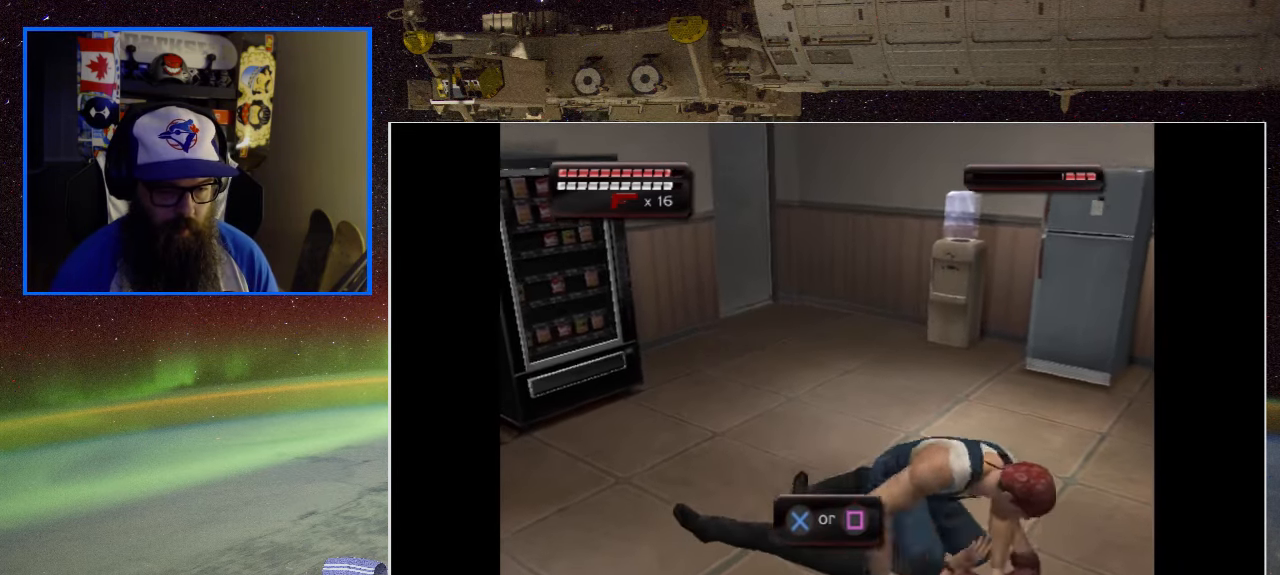
{"buttons": [], "left_stick": "center", "right_stick": "center", "events": [[17, "A", "down"], [17, "X", "down"], [33, "A", "up"], [67, "X", "up"], [150, "A", "down"], [150, "X", "down"], [167, "A", "up"], [200, "X", "up"], [267, "A", "down"], [267, "X", "down"], [317, "A", "up"], [317, "X", "up"], [400, "A", "down"], [400, "X", "down"], [450, "X", "up"], [467, "A", "up"]]}
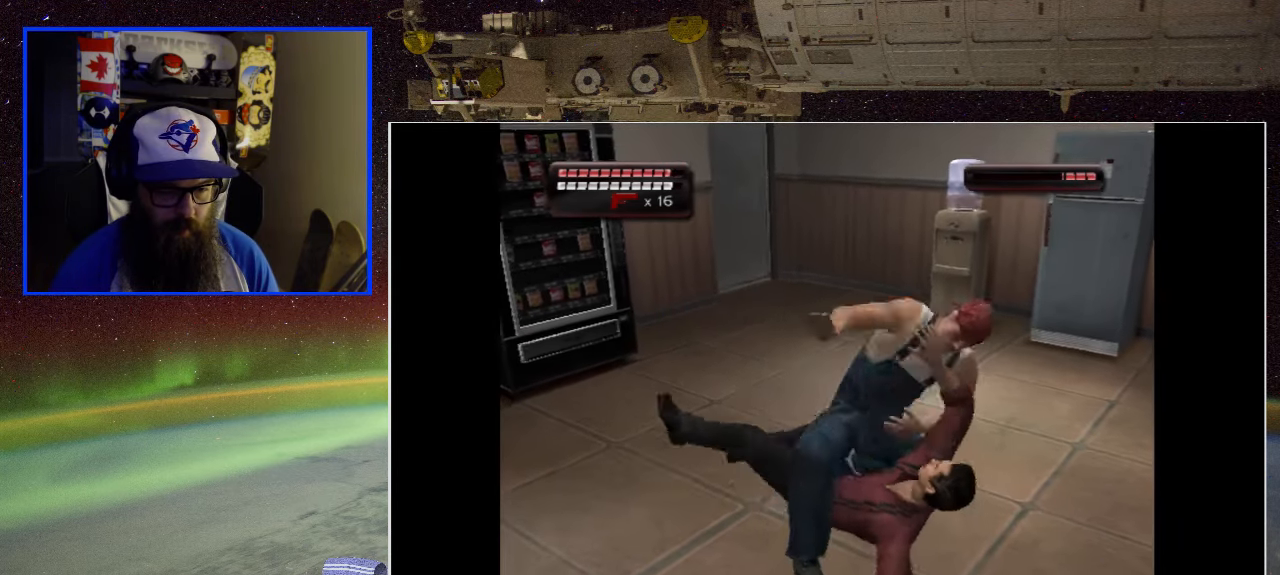
{"buttons": [], "left_stick": "center", "right_stick": "center", "events": [[33, "A", "down"], [33, "X", "down"], [67, "A", "up"], [67, "X", "up"], [133, "A", "down"], [200, "A", "up"], [267, "A", "down"], [350, "A", "up"], [400, "X", "down"], [467, "X", "up"]]}
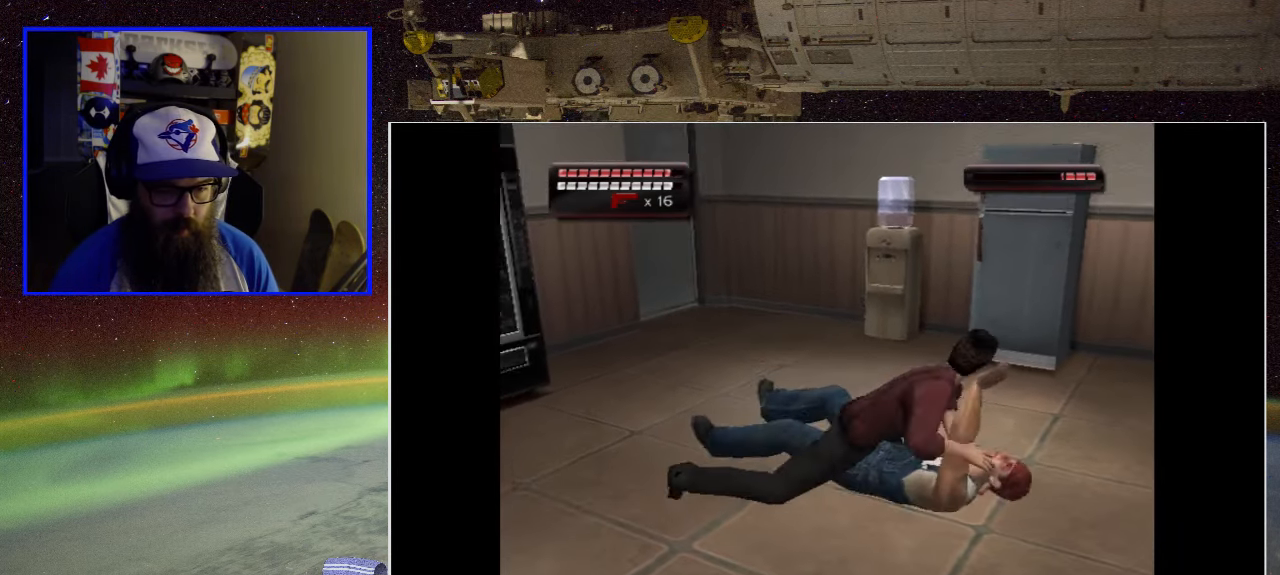
{"buttons": ["X"], "left_stick": "center", "right_stick": "center", "events": [[50, "X", "down"], [133, "X", "up"], [200, "X", "down"], [267, "X", "up"], [350, "X", "down"], [433, "X", "up"], [500, "X", "down"]]}
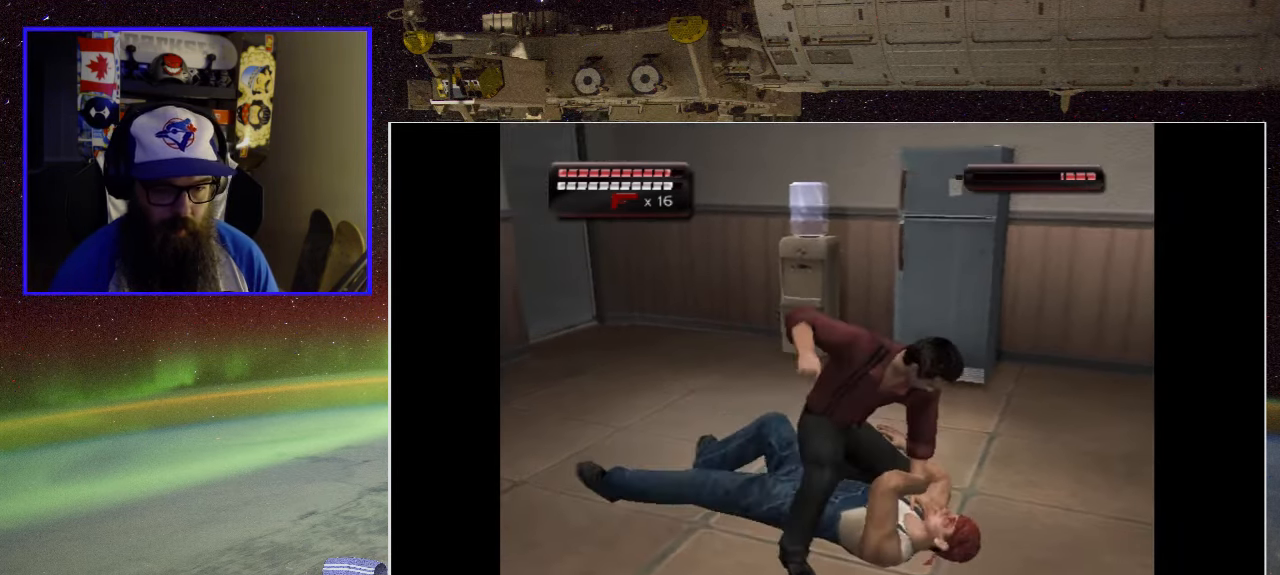
{"buttons": ["X"], "left_stick": "center", "right_stick": "center", "events": [[100, "X", "up"], [167, "X", "down"], [234, "X", "up"], [317, "X", "down"], [400, "X", "up"], [467, "X", "down"]]}
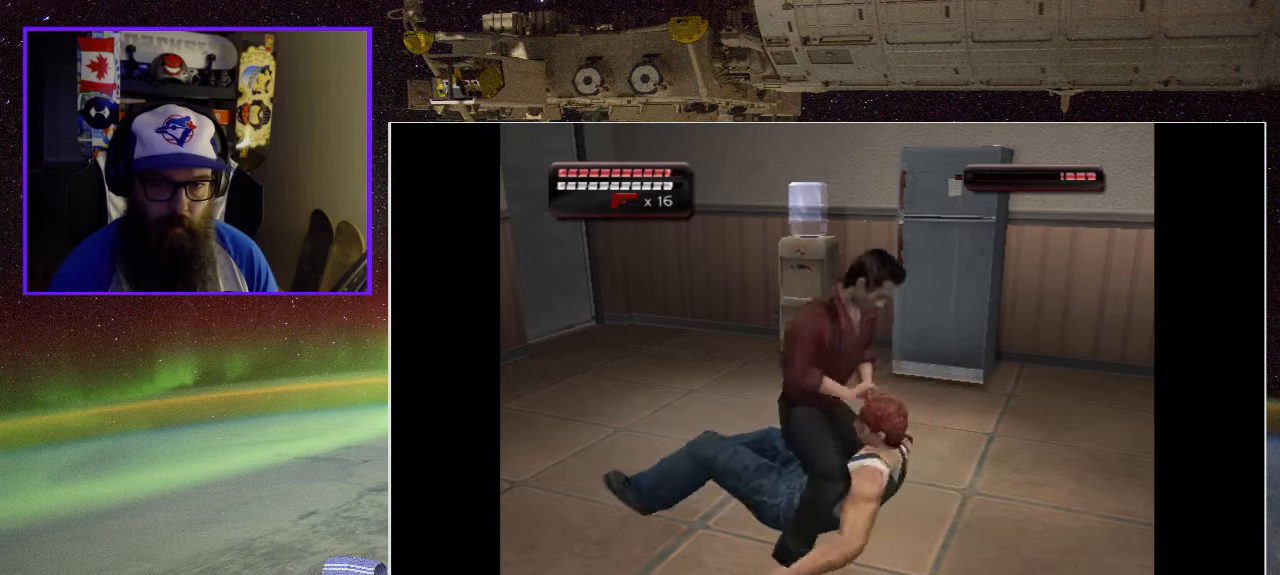
{"buttons": ["X"], "left_stick": "center", "right_stick": "center", "events": [[84, "X", "up"], [134, "X", "down"], [250, "X", "up"], [317, "X", "down"], [400, "X", "up"], [467, "X", "down"]]}
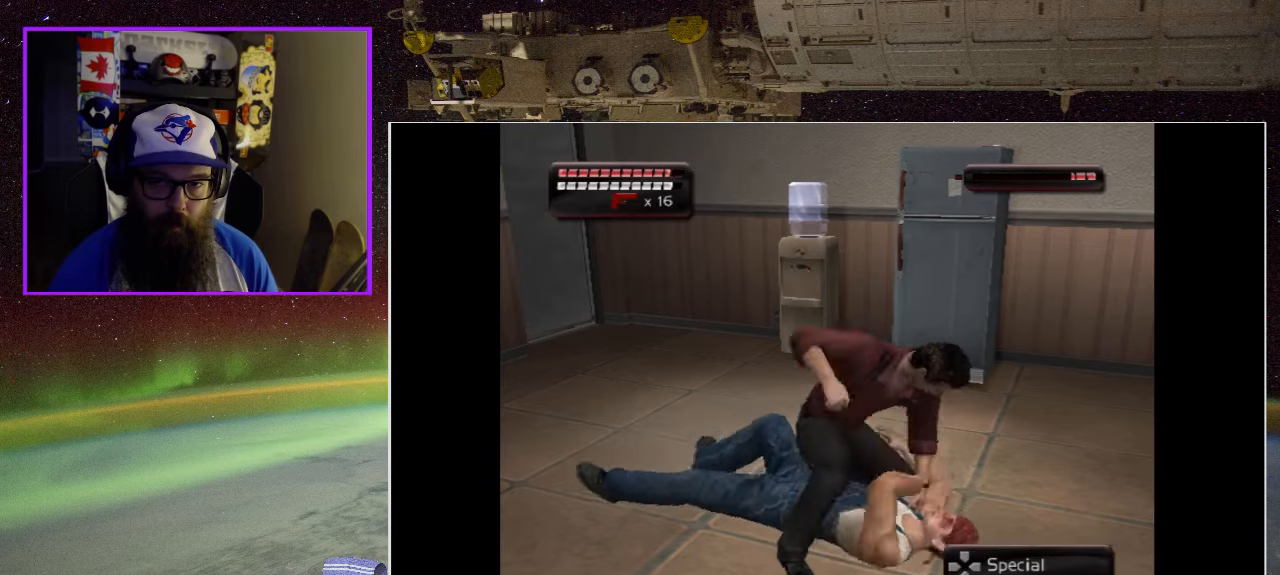
{"buttons": ["X"], "left_stick": "center", "right_stick": "center", "events": [[67, "X", "up"], [150, "X", "down"], [234, "X", "up"], [317, "X", "down"], [417, "X", "up"], [484, "X", "down"]]}
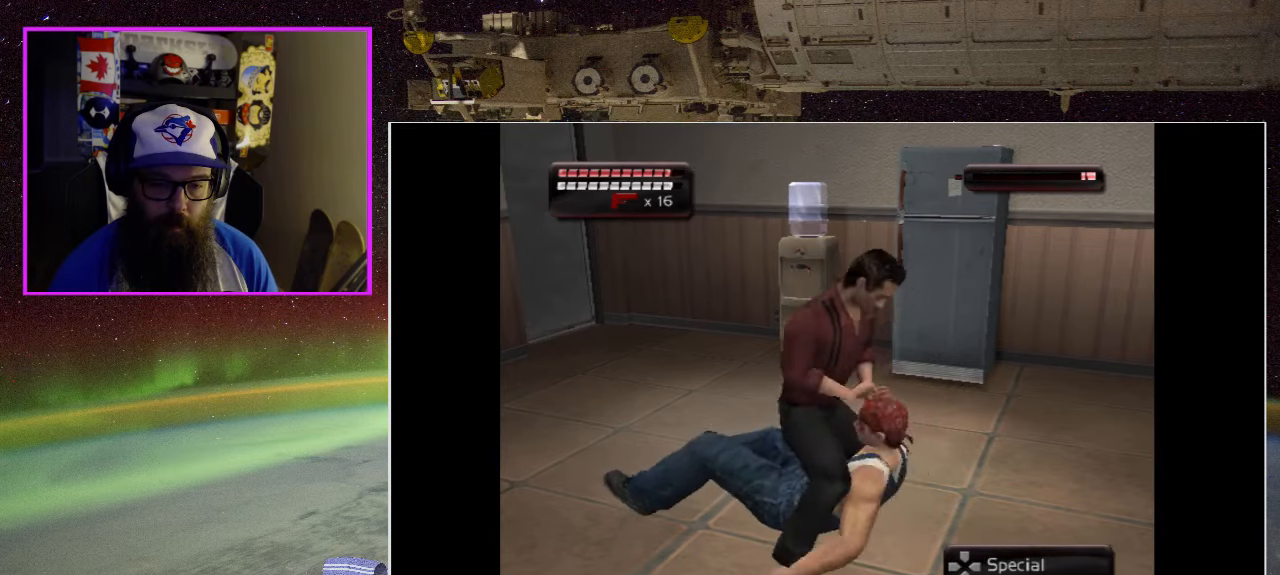
{"buttons": ["X", "DPAD_RIGHT"], "left_stick": "center", "right_stick": "center", "events": [[100, "X", "up"], [167, "X", "down"], [267, "X", "up"], [317, "X", "down"], [417, "X", "up"], [467, "DPAD_RIGHT", "down"], [500, "X", "down"]]}
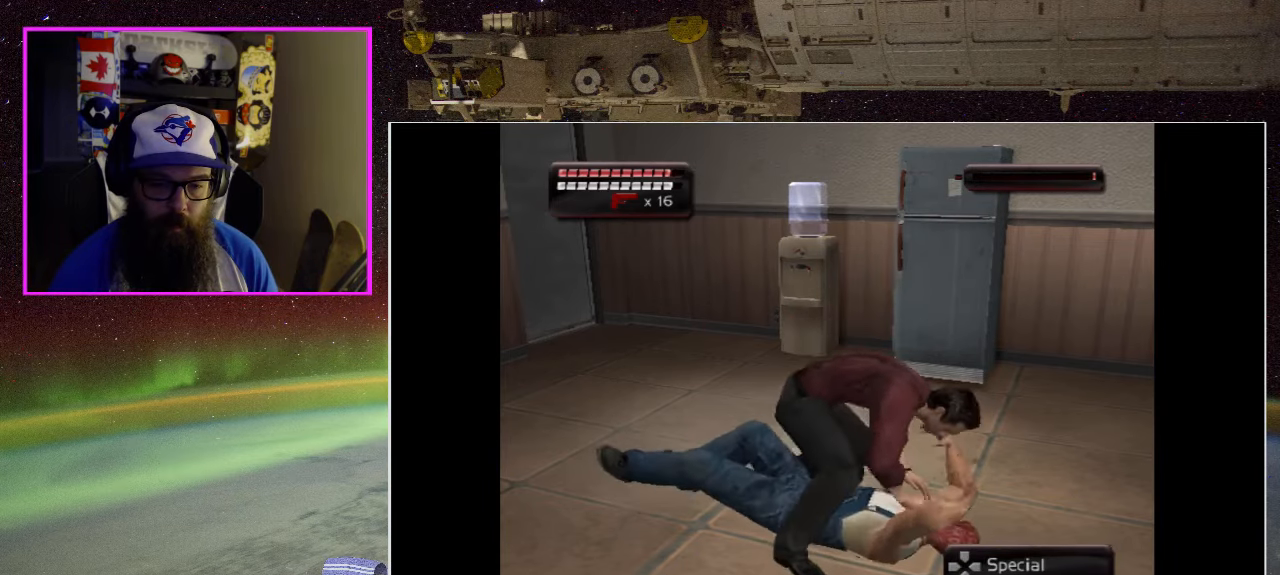
{"buttons": [], "left_stick": "center", "right_stick": "center", "events": [[84, "X", "up"], [134, "DPAD_RIGHT", "up"], [167, "X", "down"], [267, "X", "up"], [334, "X", "down"], [400, "X", "up"]]}
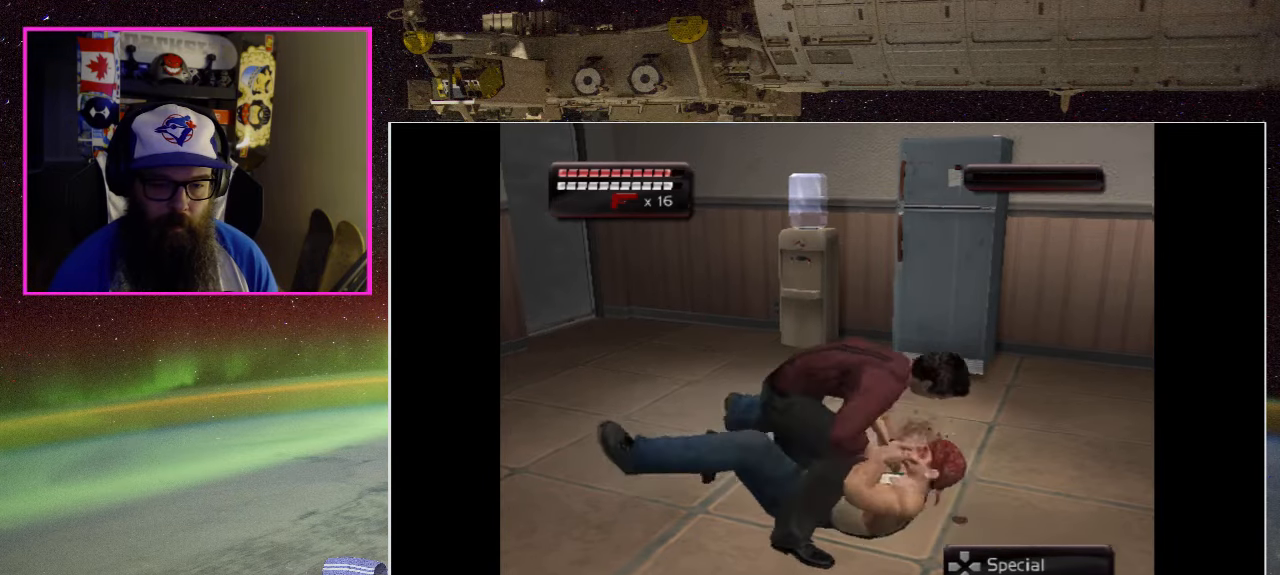
{"buttons": ["DPAD_RIGHT"], "left_stick": "center", "right_stick": "center", "events": [[134, "DPAD_RIGHT", "down"], [234, "DPAD_RIGHT", "up"], [300, "DPAD_RIGHT", "down"], [400, "DPAD_RIGHT", "up"], [467, "DPAD_RIGHT", "down"]]}
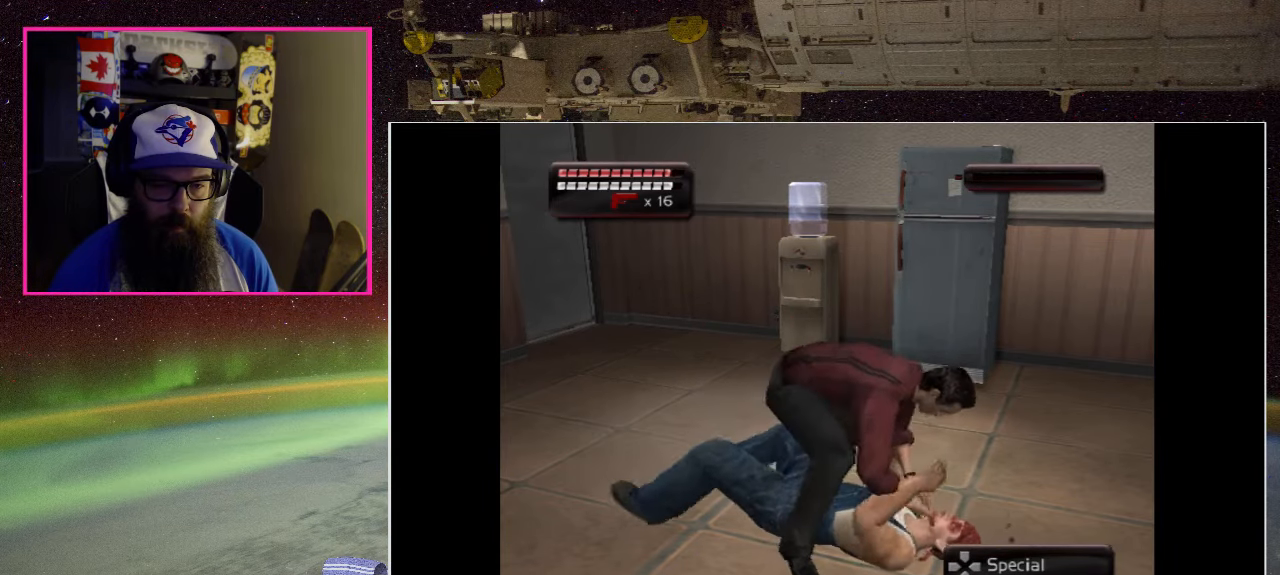
{"buttons": [], "left_stick": "center", "right_stick": "center", "events": [[67, "DPAD_RIGHT", "up"], [367, "X", "down"], [467, "X", "up"]]}
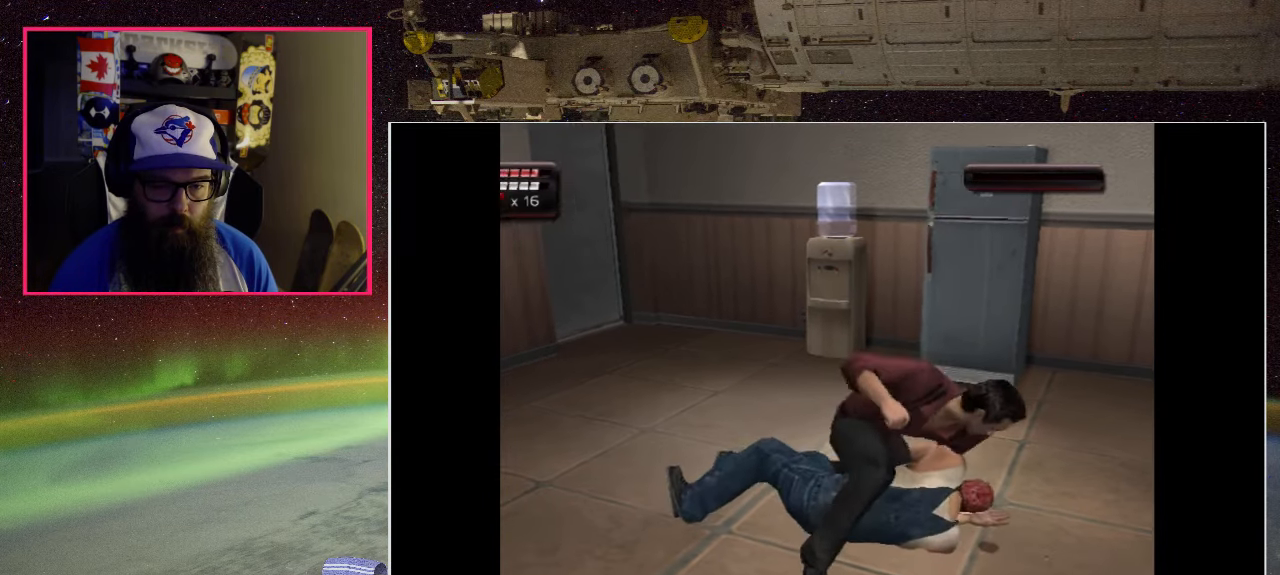
{"buttons": [], "left_stick": "center", "right_stick": "center", "events": [[50, "X", "down"], [150, "X", "up"]]}
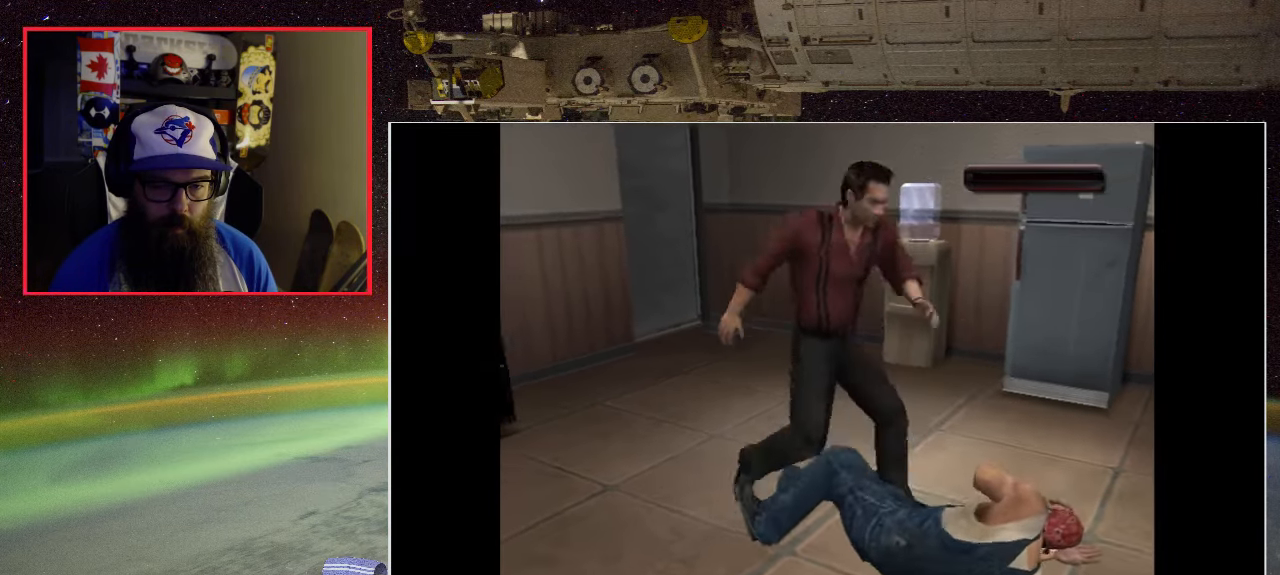
{"buttons": [], "left_stick": "center", "right_stick": "center", "events": []}
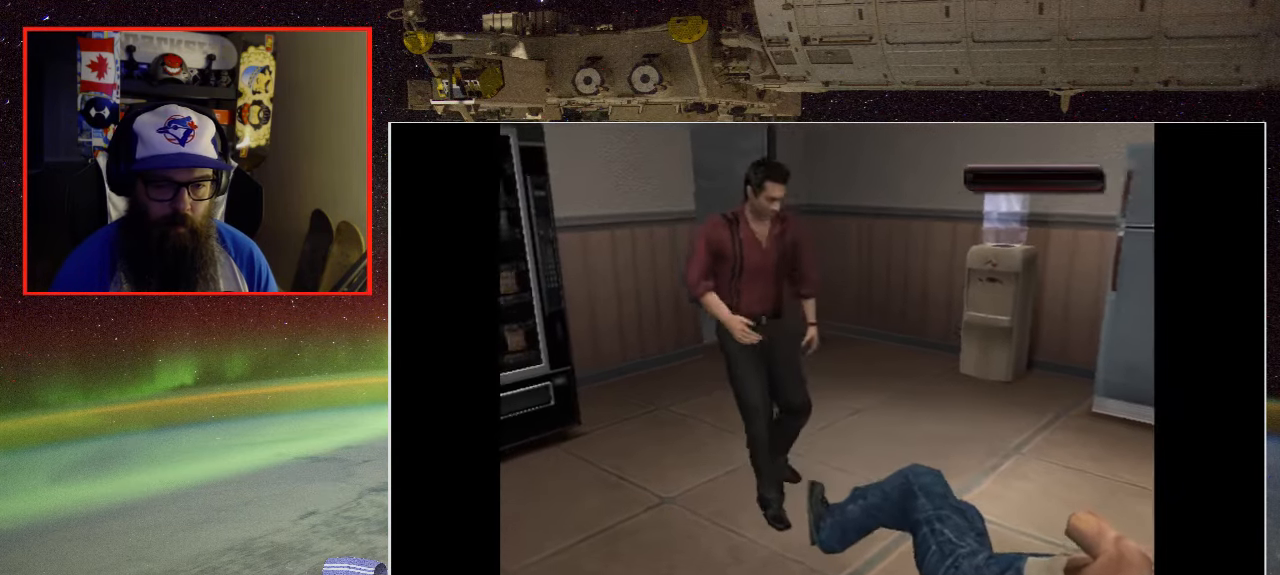
{"buttons": [], "left_stick": "center", "right_stick": "center", "events": []}
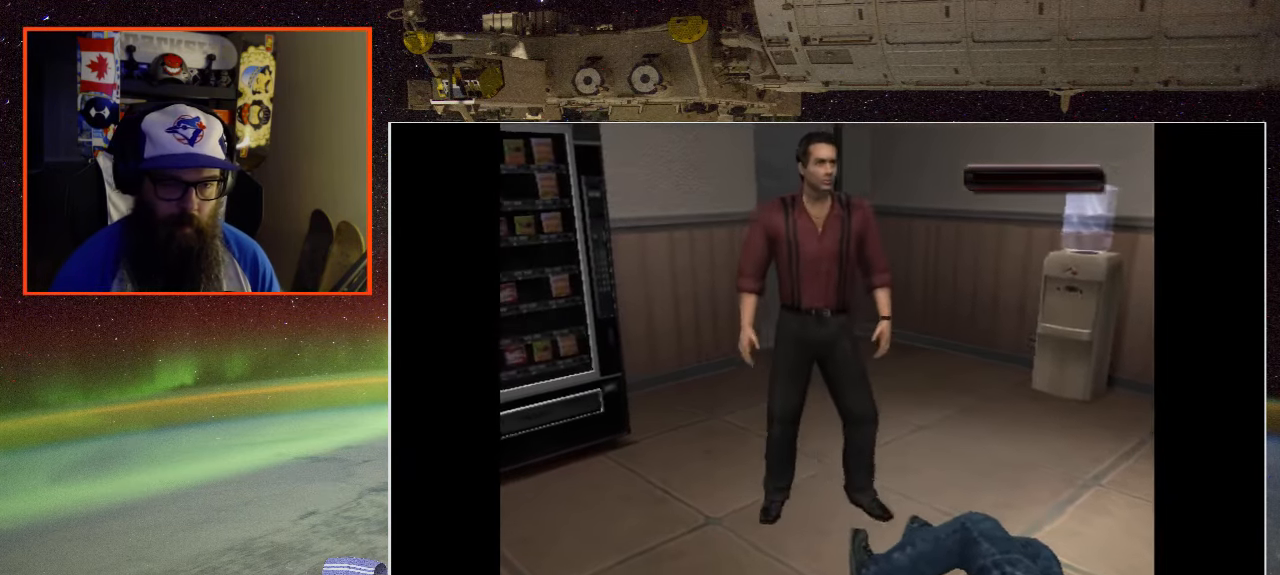
{"buttons": [], "left_stick": "center", "right_stick": "center", "events": []}
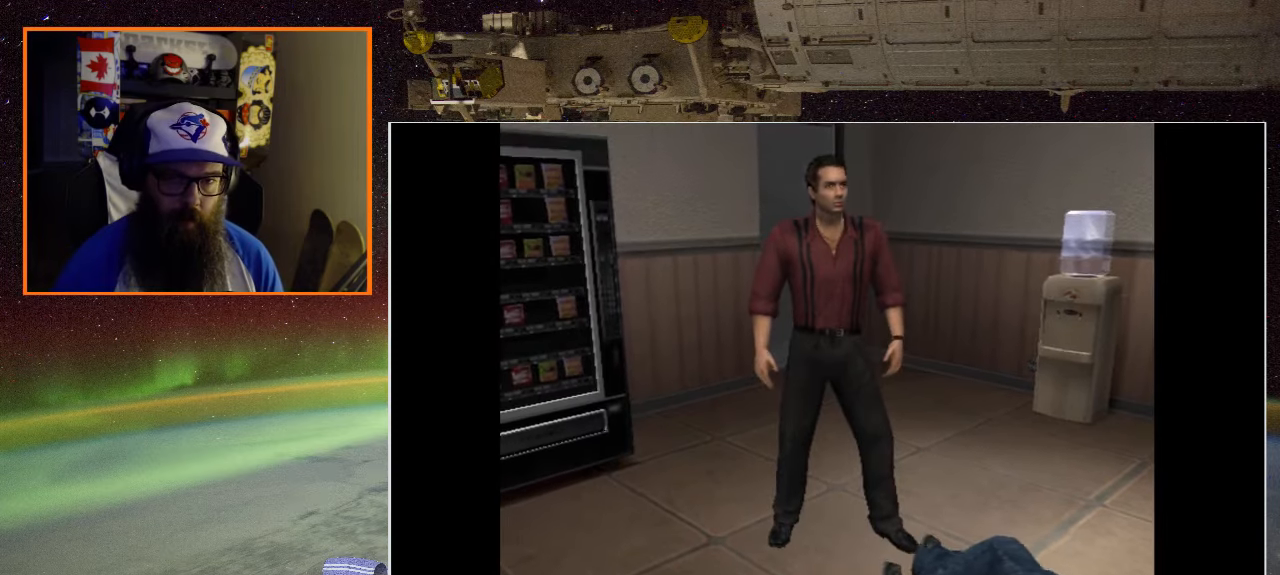
{"buttons": [], "left_stick": "down", "right_stick": "center", "events": [[266, "left_stick", "down"]]}
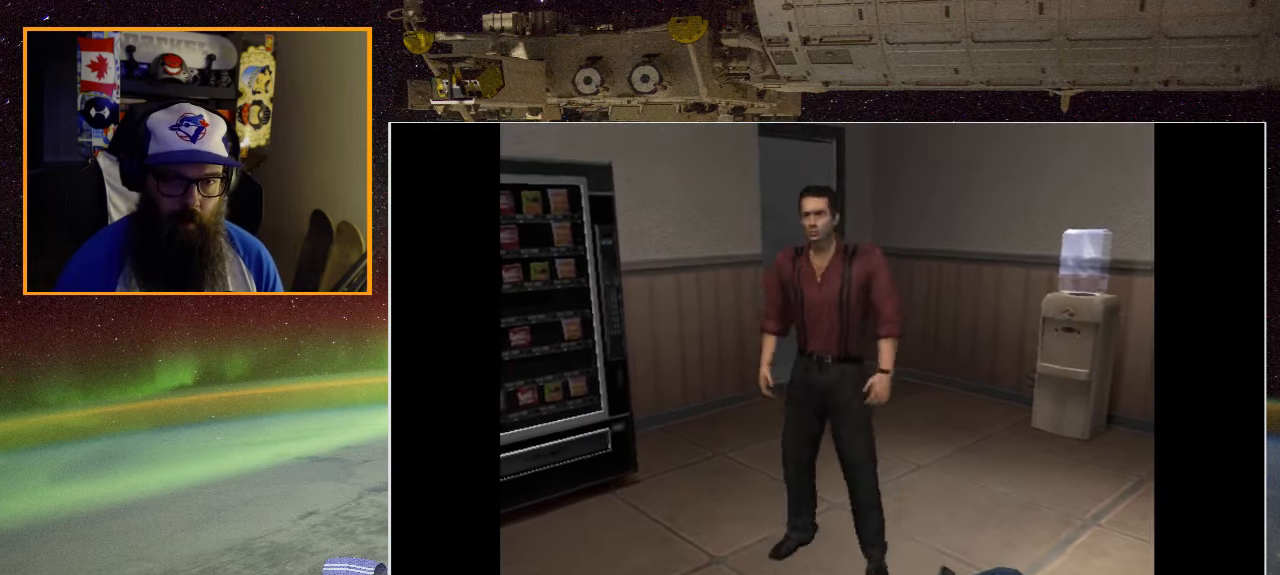
{"buttons": [], "left_stick": "center", "right_stick": "center", "events": [[33, "left_stick", "down-right"], [300, "left_stick", "center"]]}
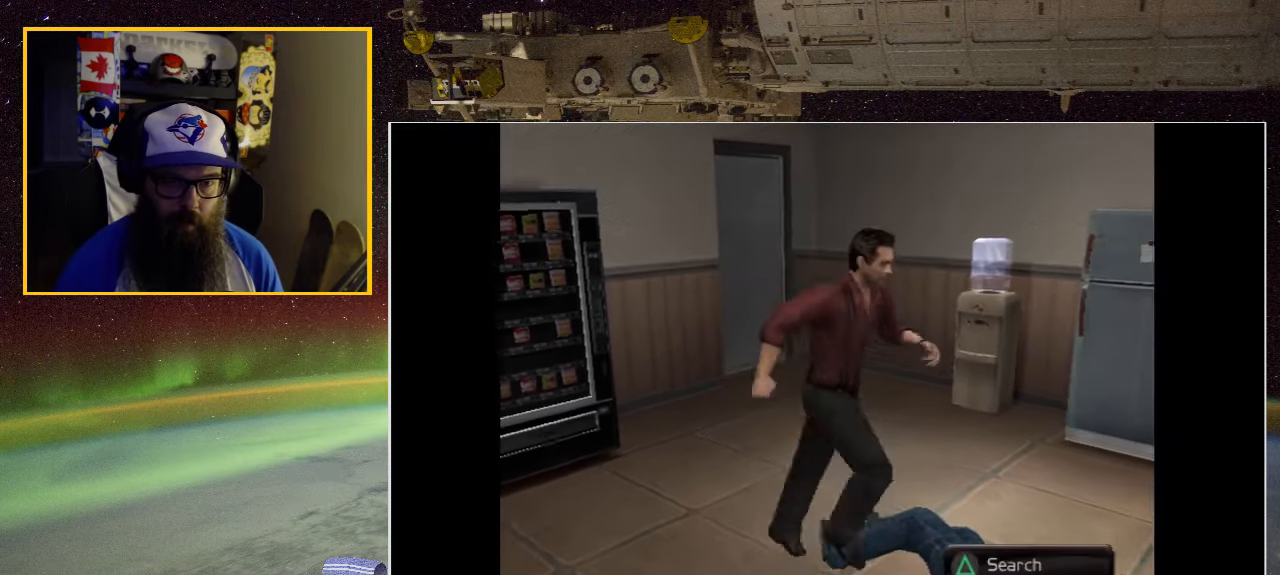
{"buttons": [], "left_stick": "center", "right_stick": "center", "events": [[133, "Y", "down"], [233, "Y", "up"]]}
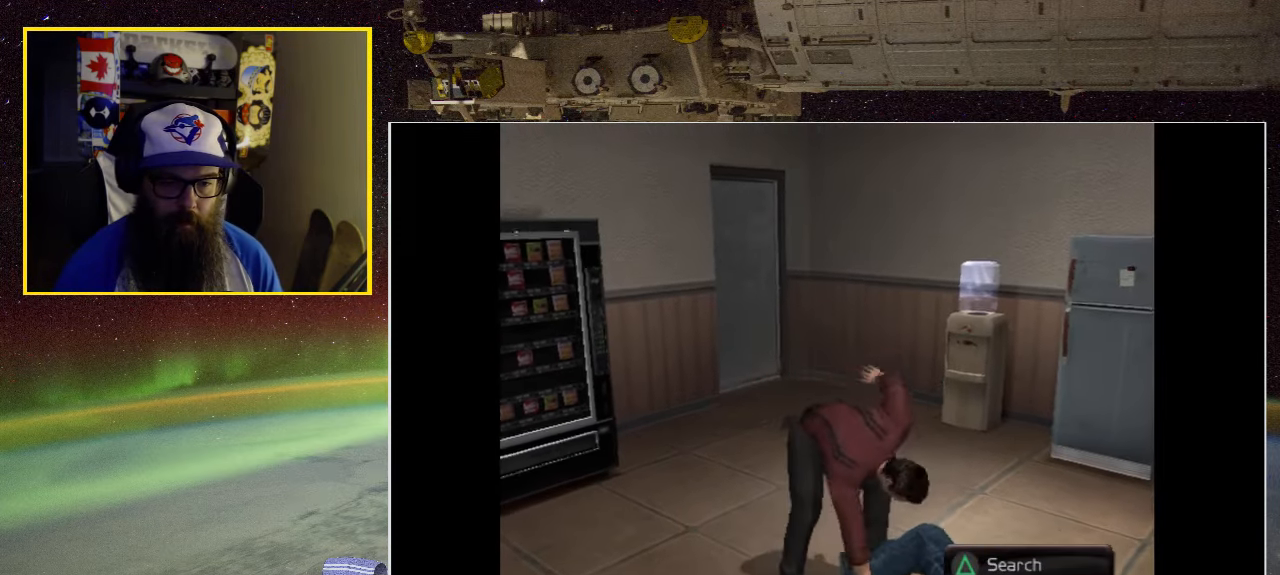
{"buttons": [], "left_stick": "down", "right_stick": "center", "events": [[100, "left_stick", "down"]]}
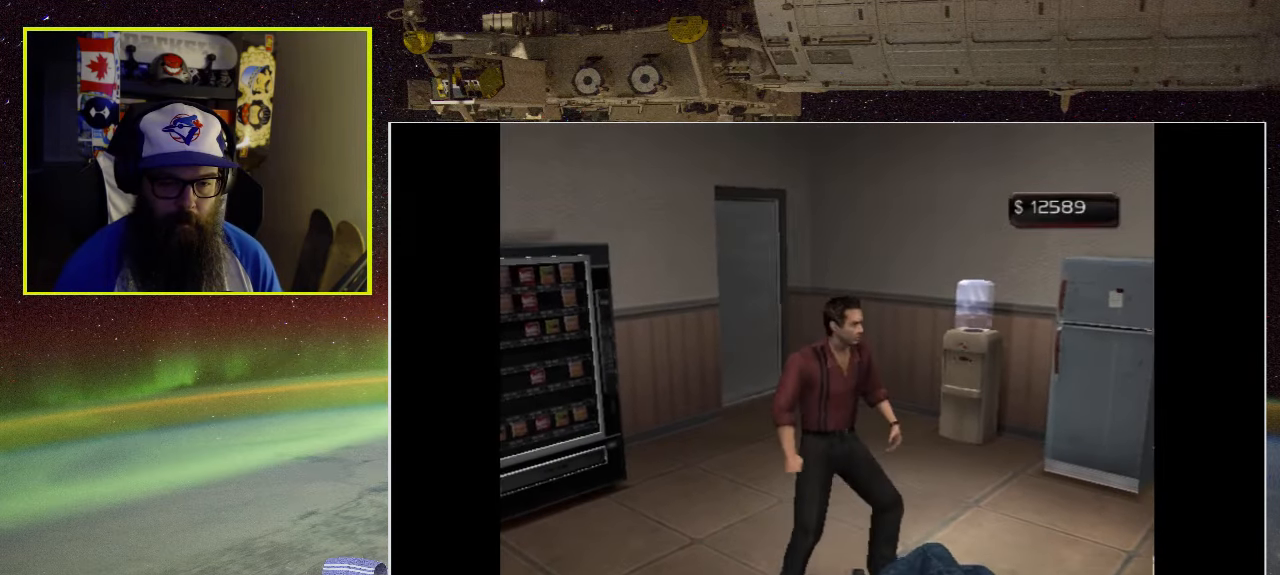
{"buttons": [], "left_stick": "down", "right_stick": "center", "events": []}
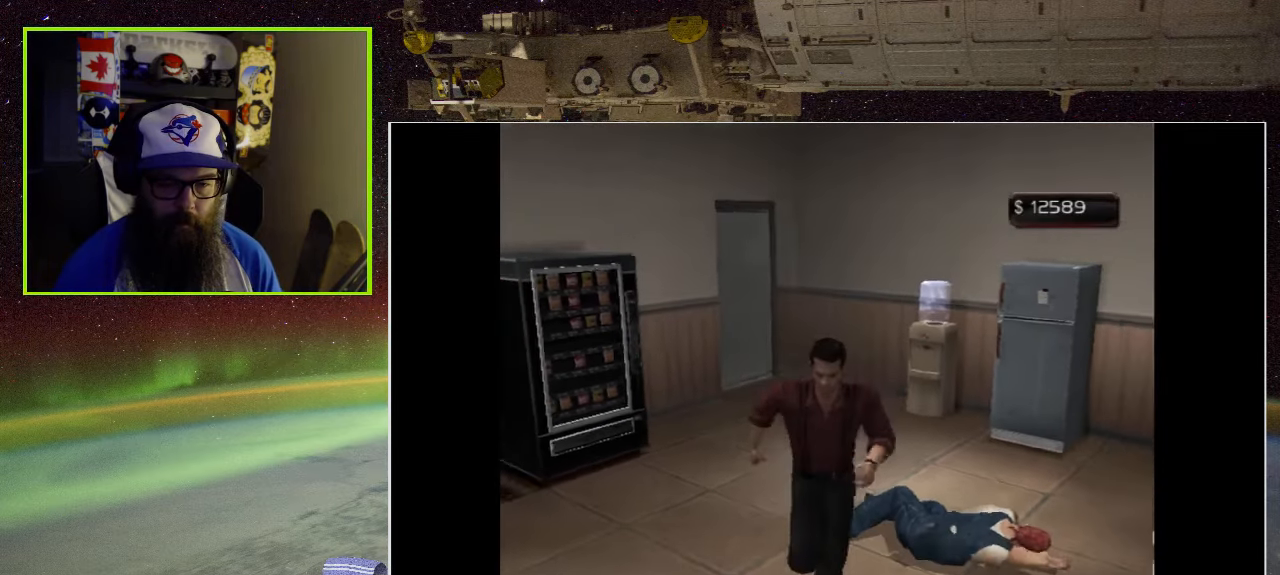
{"buttons": ["Y"], "left_stick": "center", "right_stick": "center", "events": [[50, "left_stick", "right"], [300, "left_stick", "center"], [400, "Y", "down"]]}
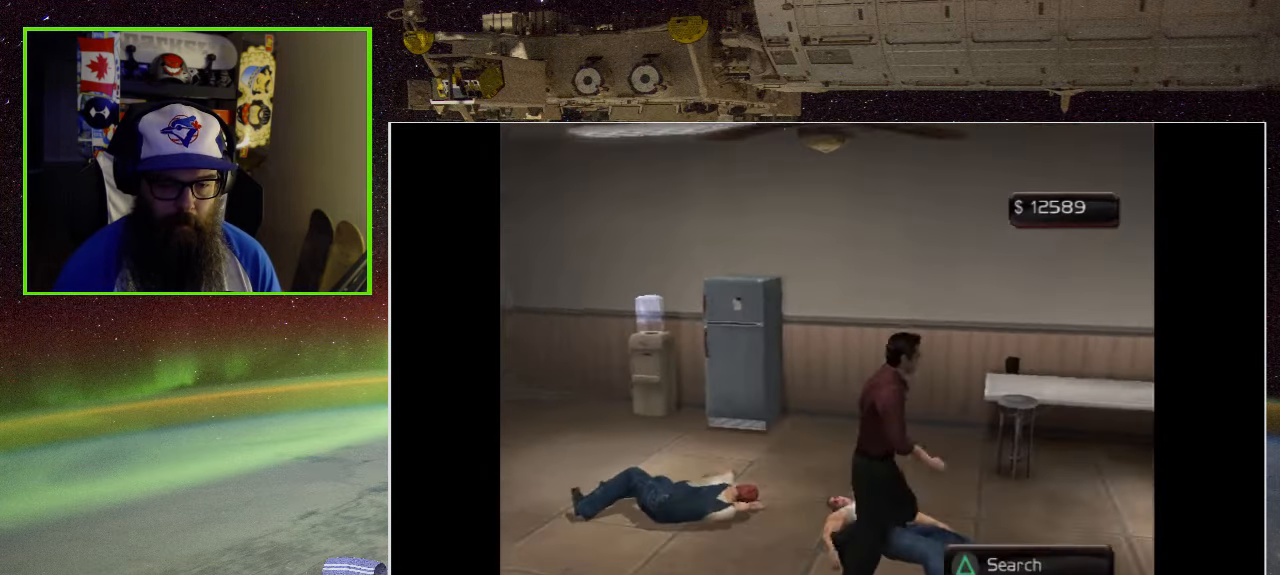
{"buttons": [], "left_stick": "down", "right_stick": "center", "events": [[66, "Y", "up"], [500, "left_stick", "down"]]}
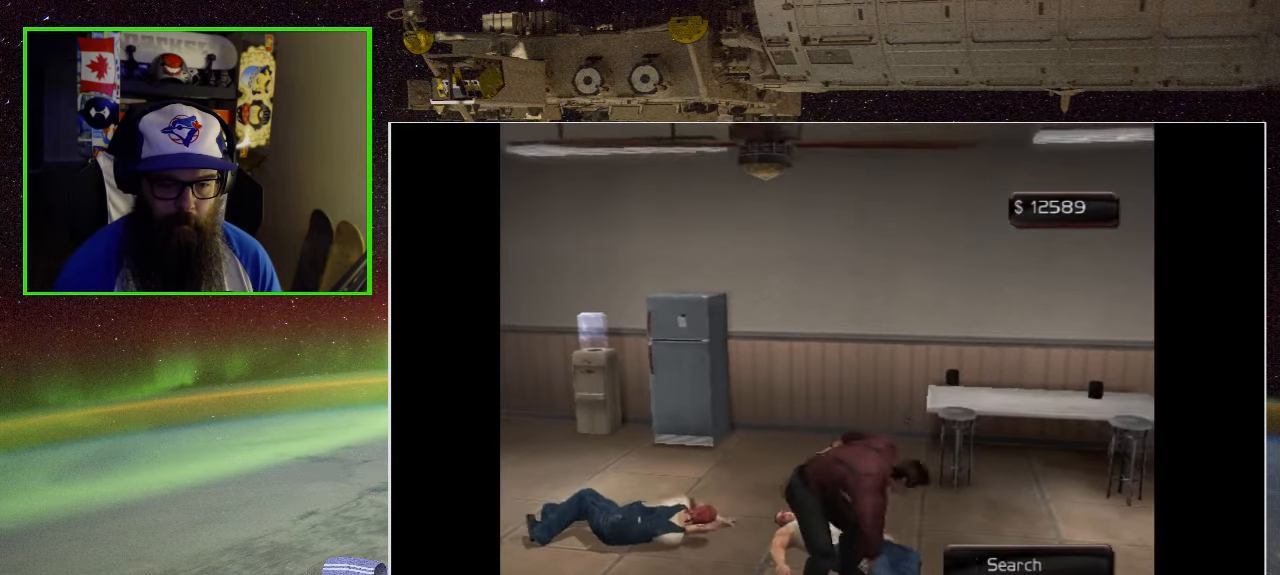
{"buttons": [], "left_stick": "down", "right_stick": "center", "events": []}
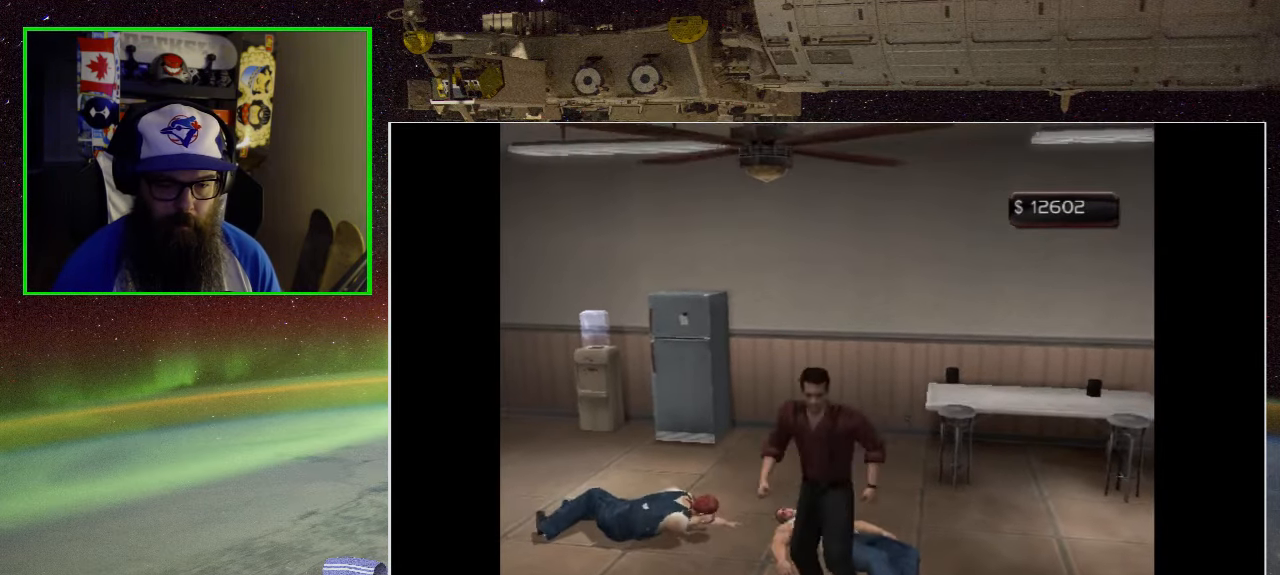
{"buttons": [], "left_stick": "down", "right_stick": "center", "events": [[333, "Y", "down"], [500, "Y", "up"]]}
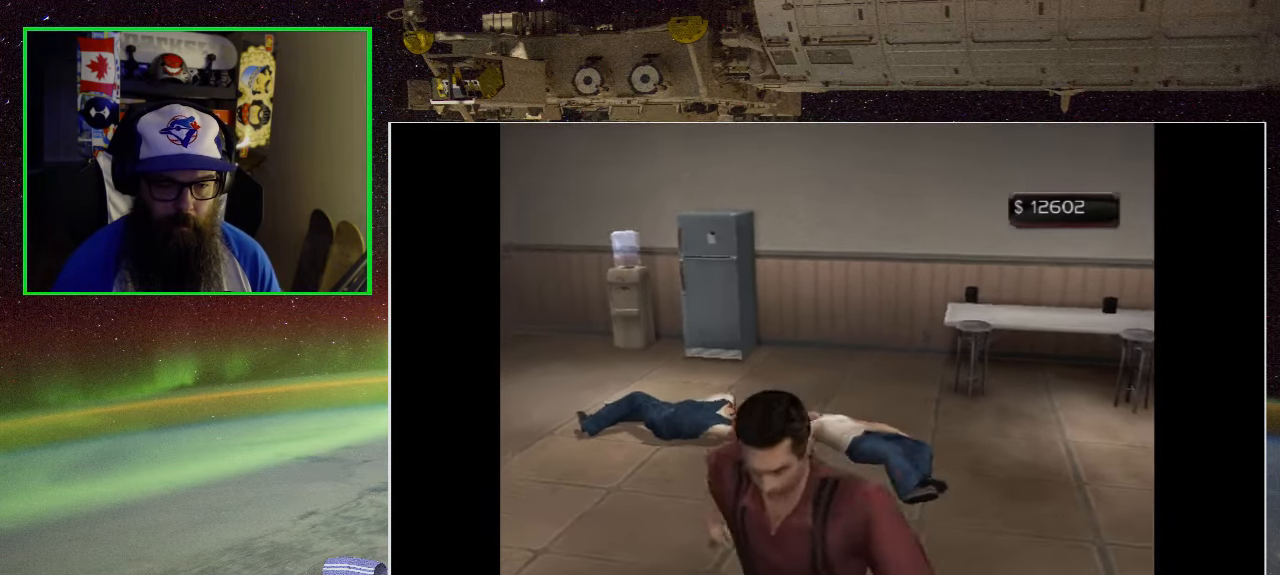
{"buttons": [], "left_stick": "center", "right_stick": "center", "events": [[100, "Y", "down"], [133, "left_stick", "center"], [233, "Y", "up"]]}
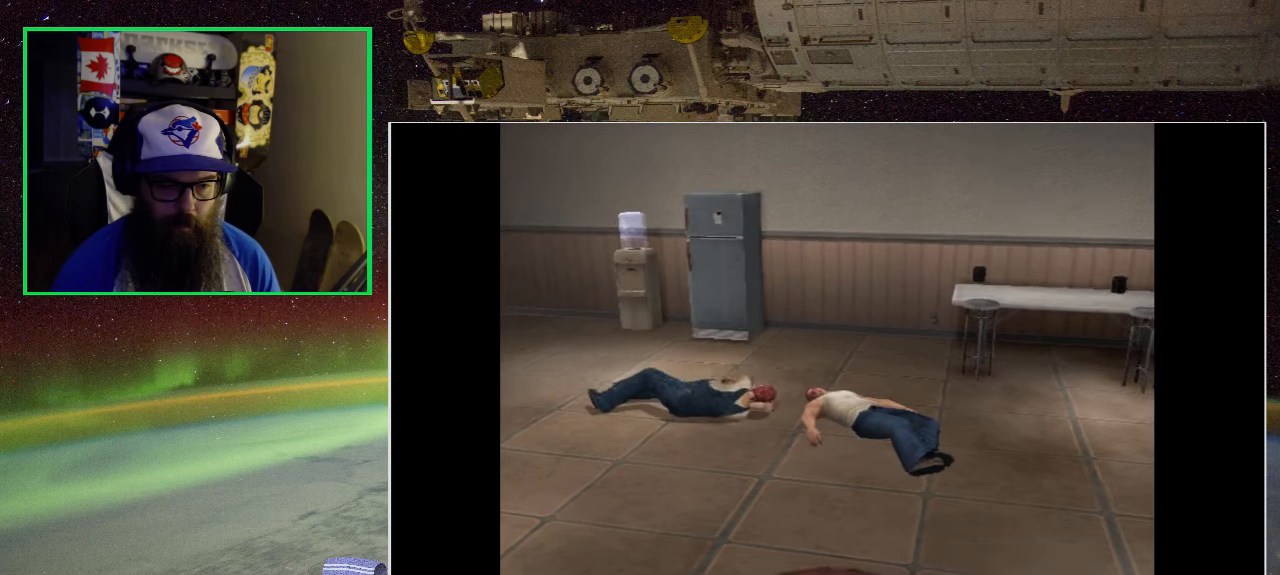
{"buttons": [], "left_stick": "right", "right_stick": "center", "events": [[167, "left_stick", "right"]]}